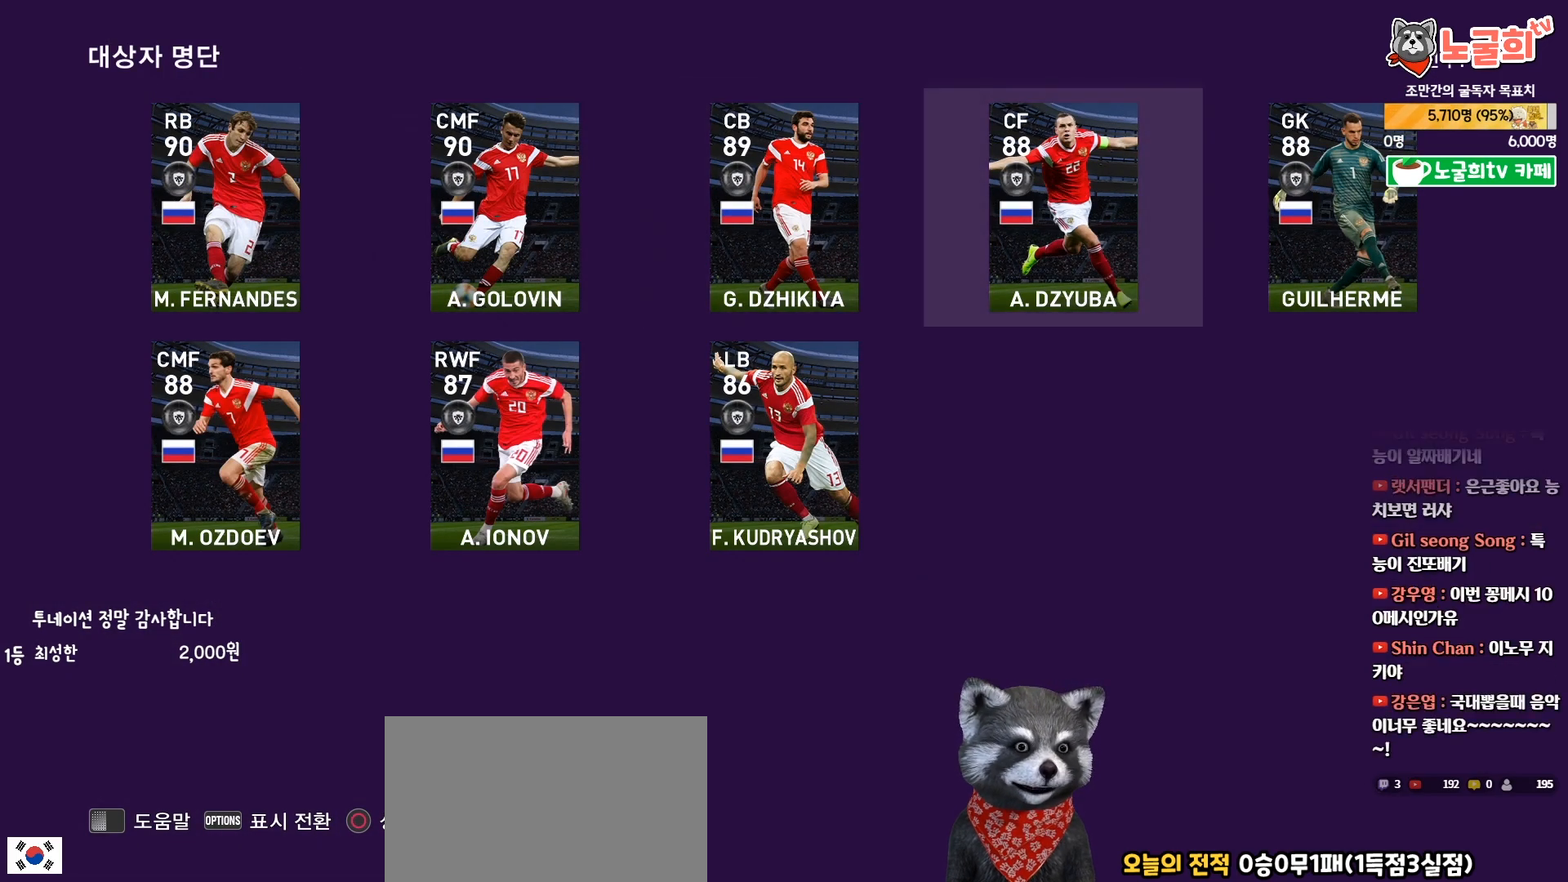
Gameplay with a controller (PlayStation layout); each line is a JSON object with the inputs held at the frame after it. "events" lists button and stick changes between this image and that frame as [ms after this image, input, new state], when the widget could be followed in between. Not read: left_stick.
{"buttons": ["CIRCLE"], "right_stick": "center", "events": [[483, "CIRCLE", "down"]]}
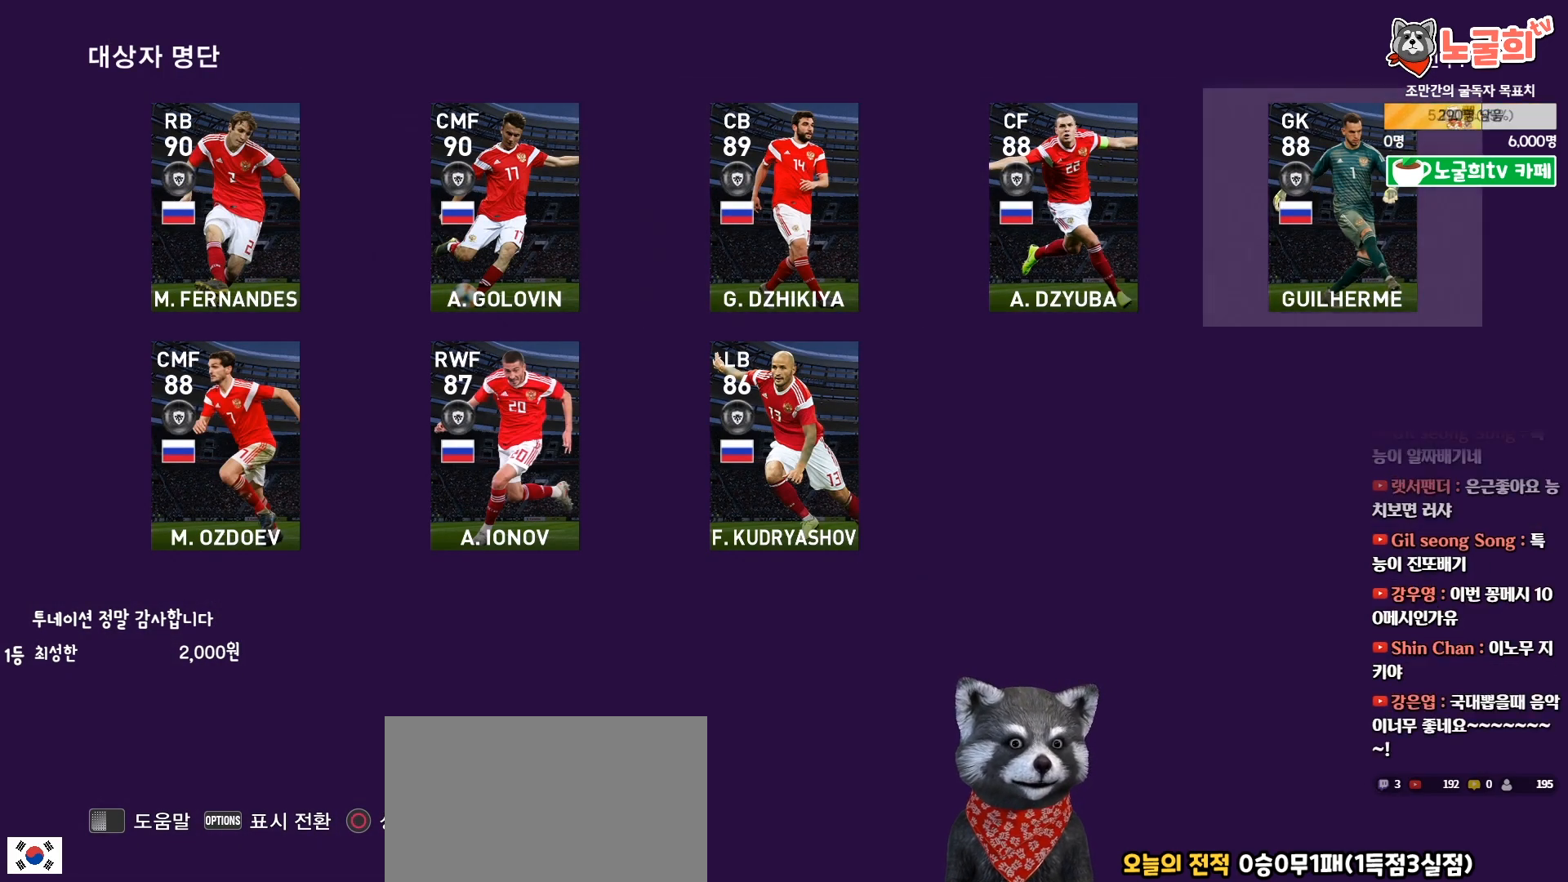
{"buttons": [], "right_stick": "center", "events": [[83, "CIRCLE", "up"]]}
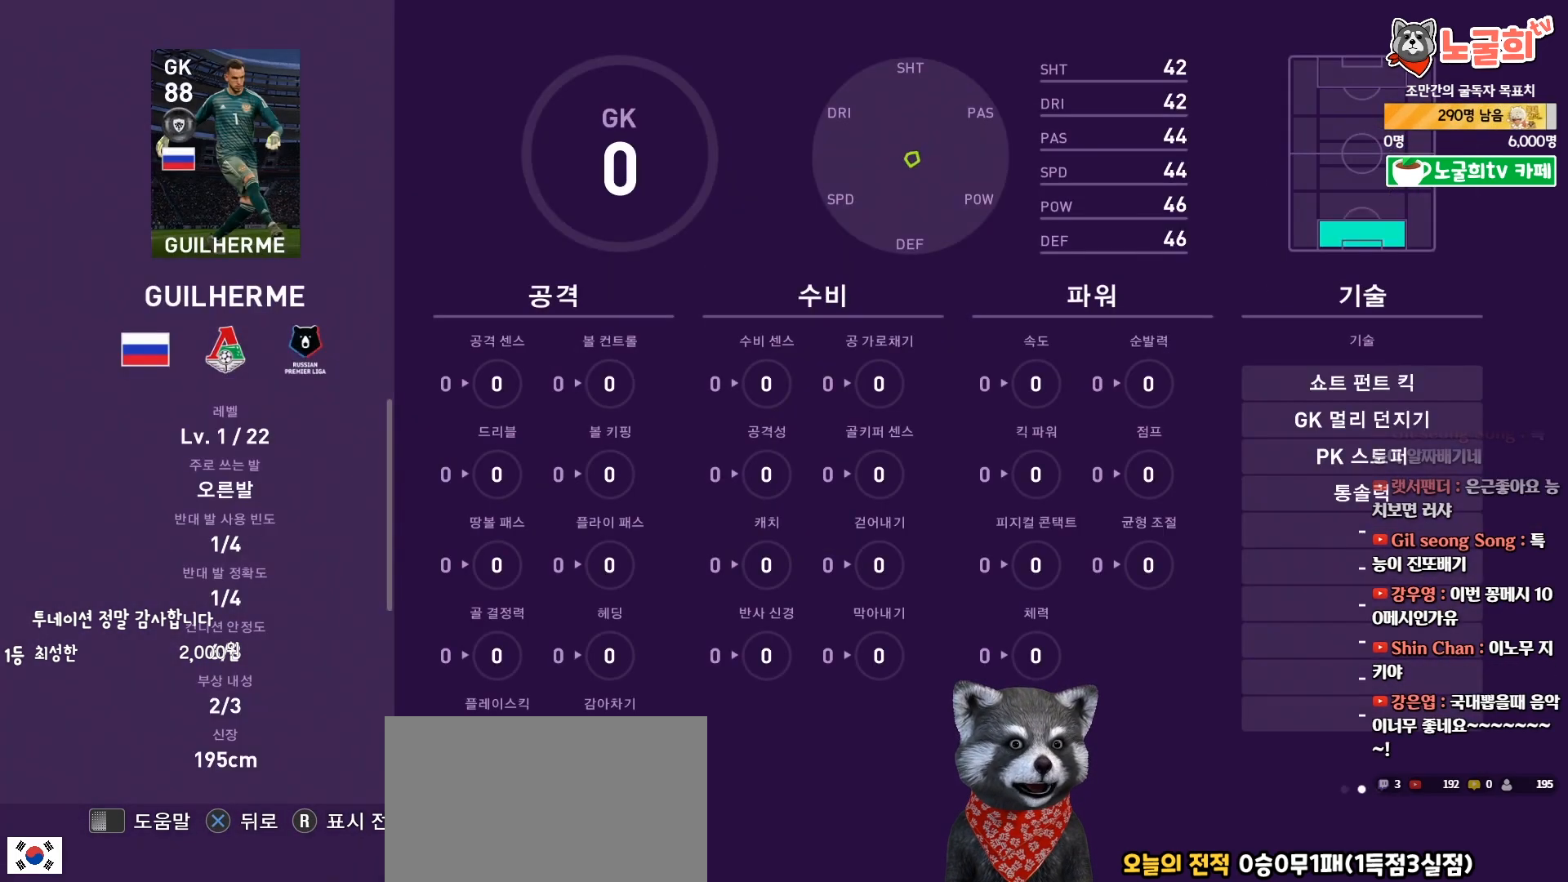
{"buttons": [], "right_stick": "center", "events": []}
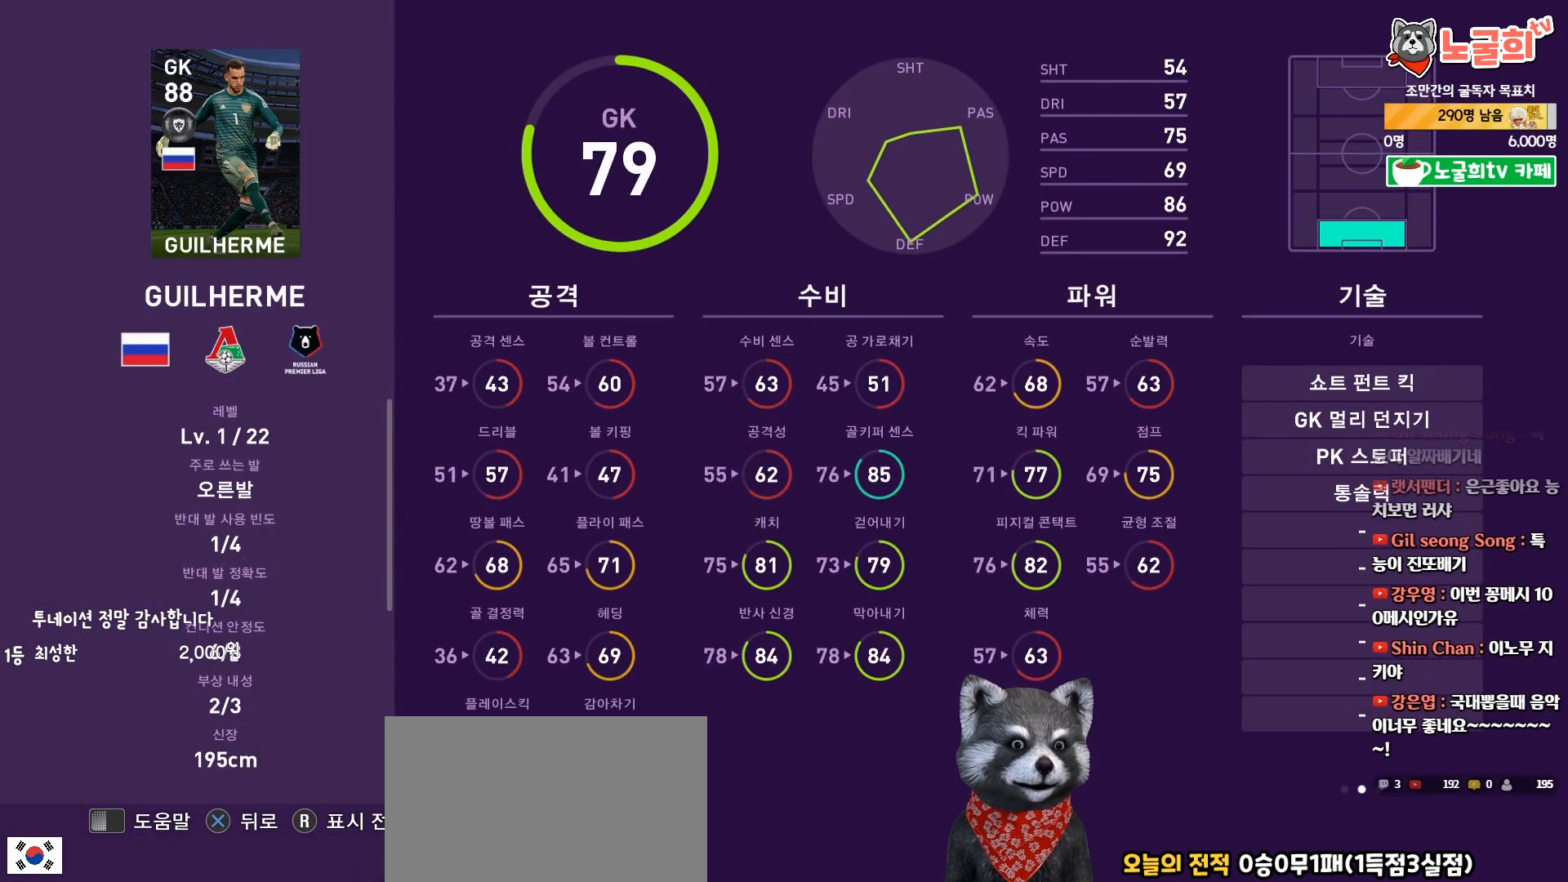
{"buttons": [], "right_stick": "center", "events": []}
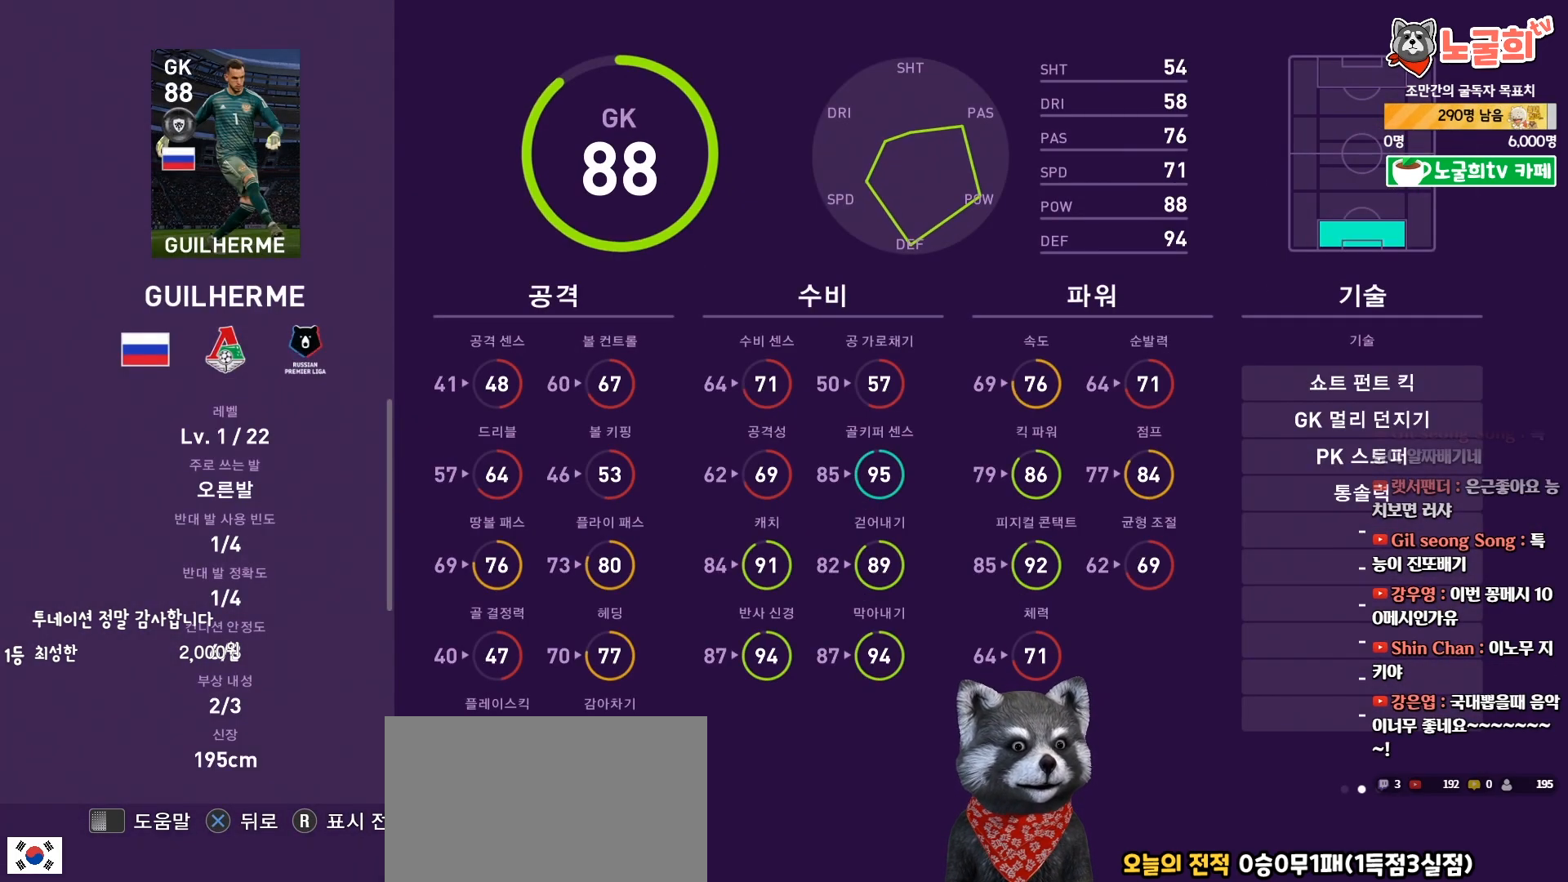
{"buttons": [], "right_stick": "center", "events": []}
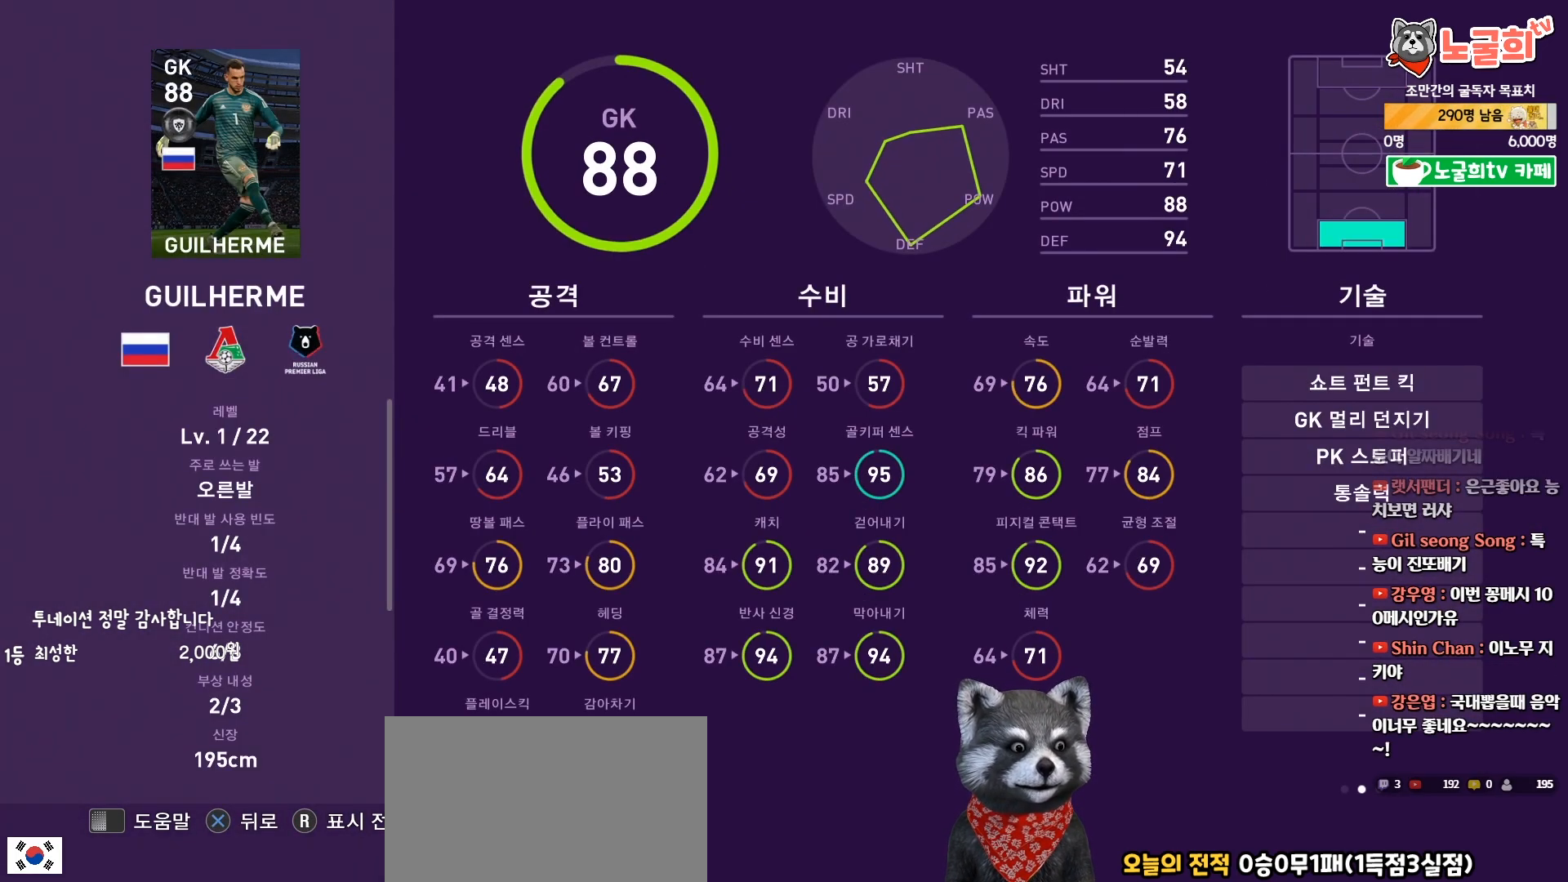
{"buttons": ["CROSS"], "right_stick": "center", "events": [[383, "CROSS", "down"]]}
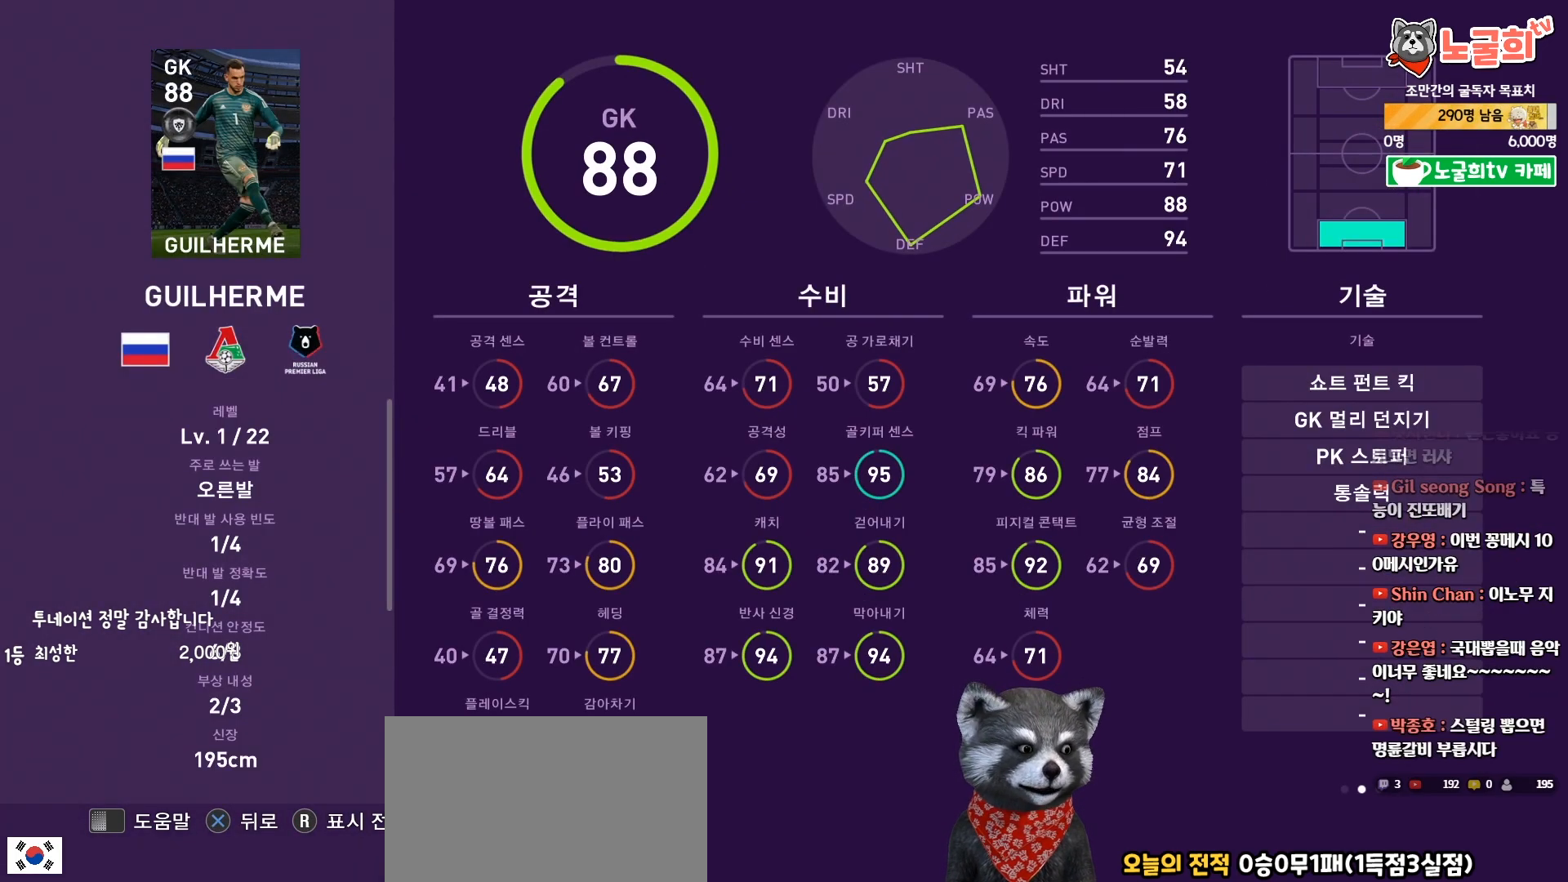
{"buttons": ["DPAD_LEFT"], "right_stick": "center", "events": [[33, "CROSS", "up"], [183, "DPAD_LEFT", "down"], [250, "DPAD_LEFT", "up"], [367, "DPAD_LEFT", "down"], [417, "DPAD_LEFT", "up"], [500, "DPAD_LEFT", "down"]]}
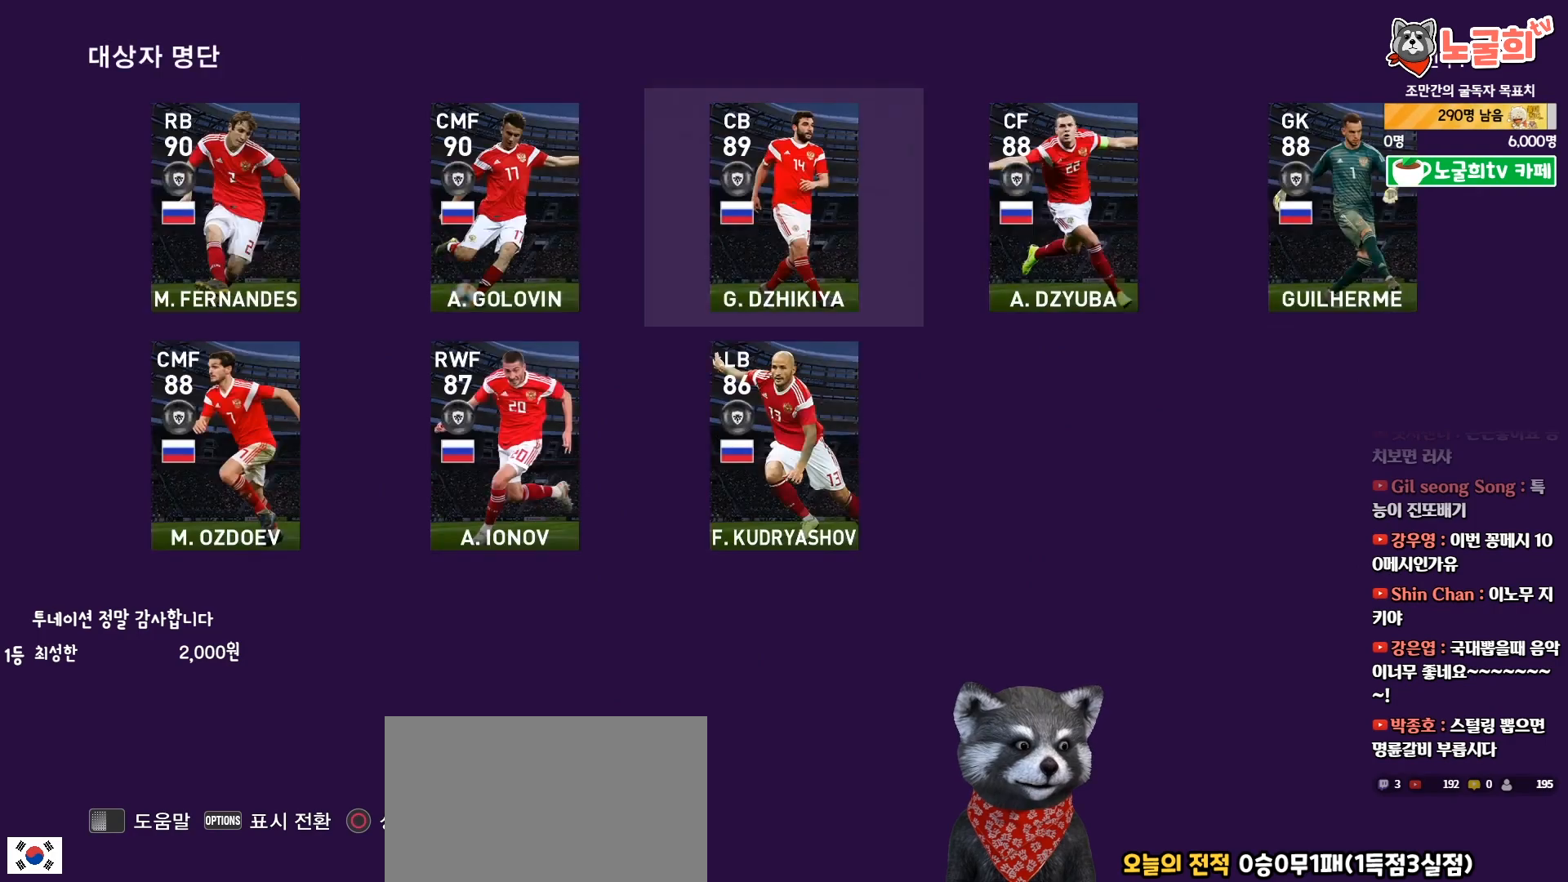
{"buttons": [], "right_stick": "center", "events": [[83, "DPAD_LEFT", "up"], [167, "DPAD_LEFT", "down"], [250, "DPAD_LEFT", "up"], [350, "DPAD_DOWN", "down"], [450, "DPAD_DOWN", "up"]]}
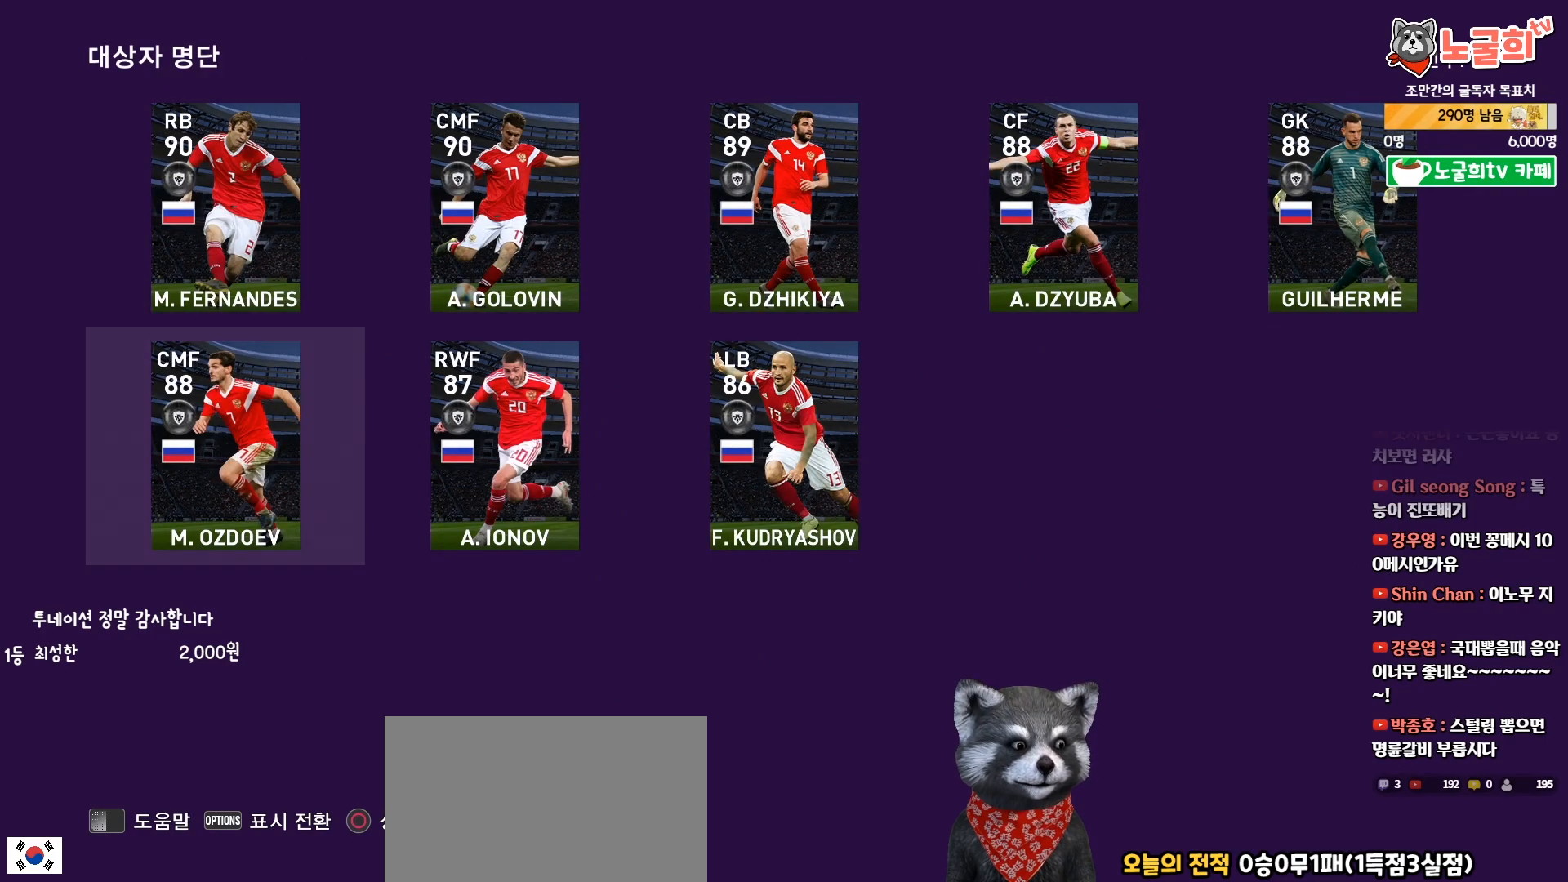
{"buttons": [], "right_stick": "center", "events": [[17, "CIRCLE", "down"], [150, "CIRCLE", "up"]]}